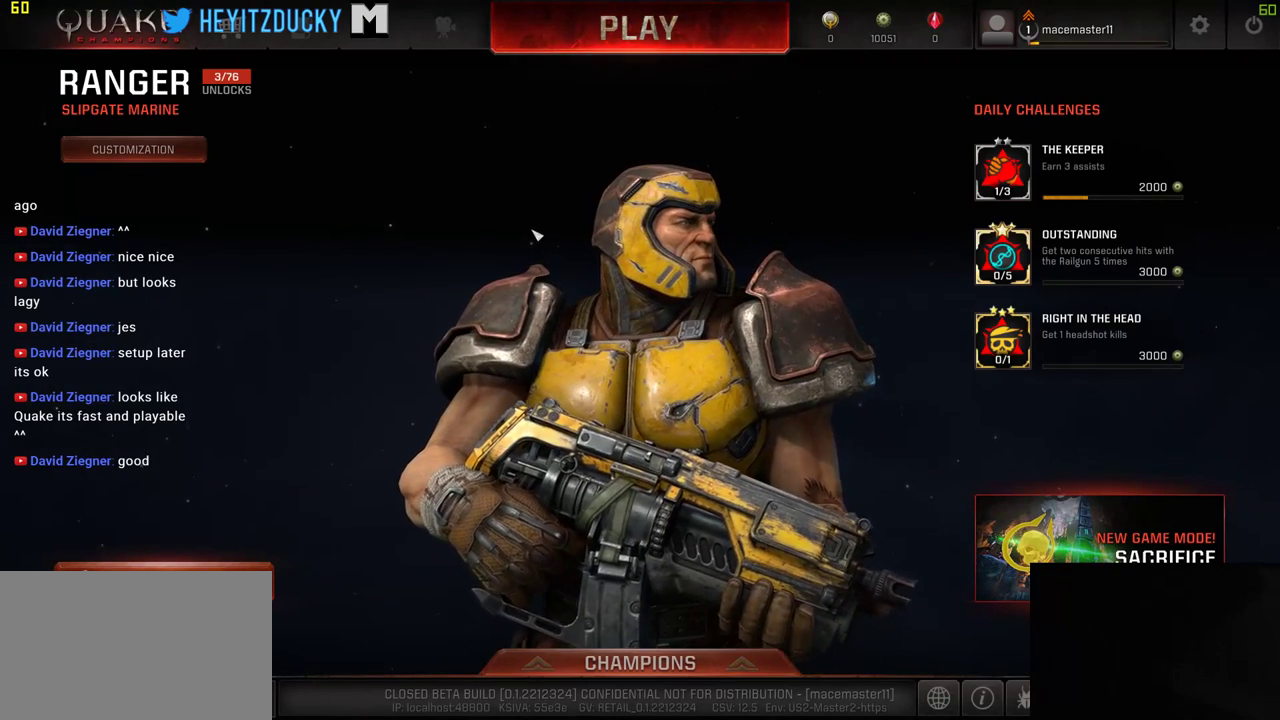
Gameplay with keyboard and mouse; each line is a JSON object with the keys and mouse buttons held at the frame after it. "events" lists presses ("down") and releases ("up") of "1", "2", "3", "4", "5", "a", "alt", "c", "ctrl", "d", "e", "f", "q", "r", "s", "shift", "space", "tab", "v", "w", "x", "z", "mouse_left", "mouse_middle", "mouse_right", "mouse_wheel_up" and "mouse_wheel_down" between this image and that frame as [ms after this image, input, new state], when the widget could be followed in between. "mouse_left", "mouse_middle", "mouse_right", "mouse_wheel_up", "mouse_wheel_down" = the "left", "middle", "right", "wheel_up", "wheel_down" buttons of the "mouse" list. No other keys are recorded. Mouse movement is not recorded.
{"keys": [], "mouse": [], "events": [[133, "mouse_left", "down"], [266, "mouse_left", "up"]]}
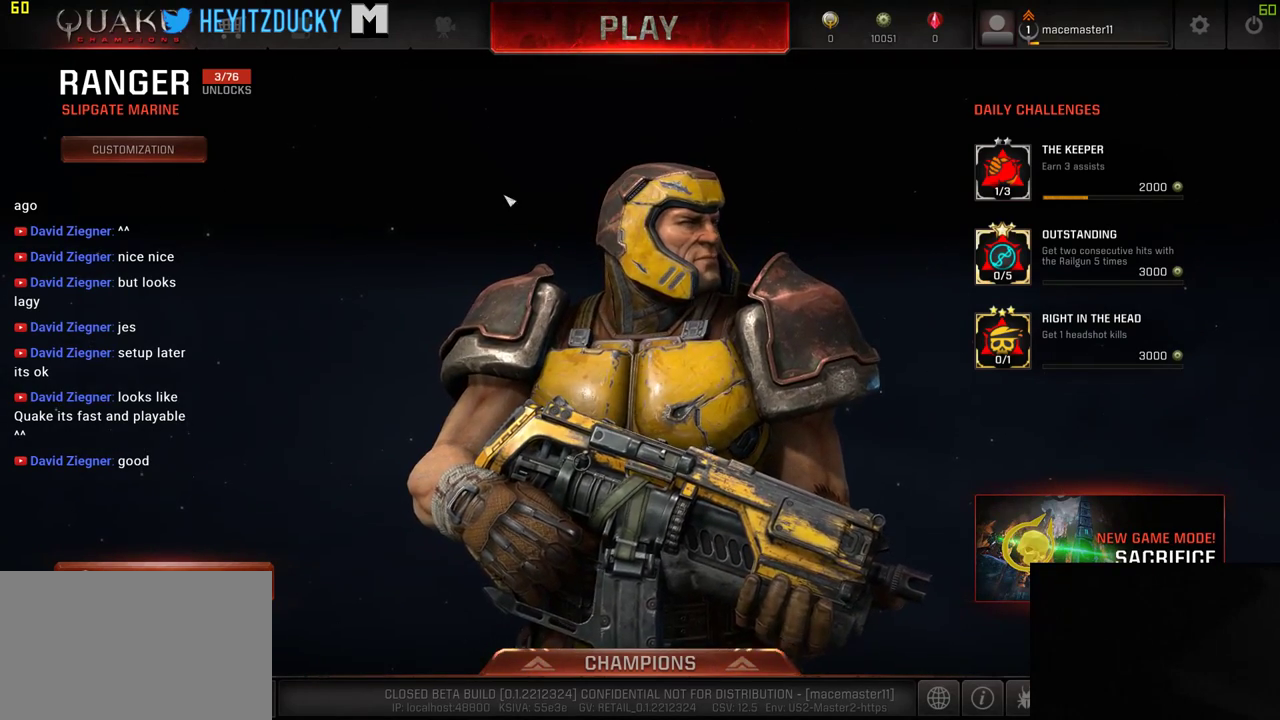
{"keys": [], "mouse": [], "events": []}
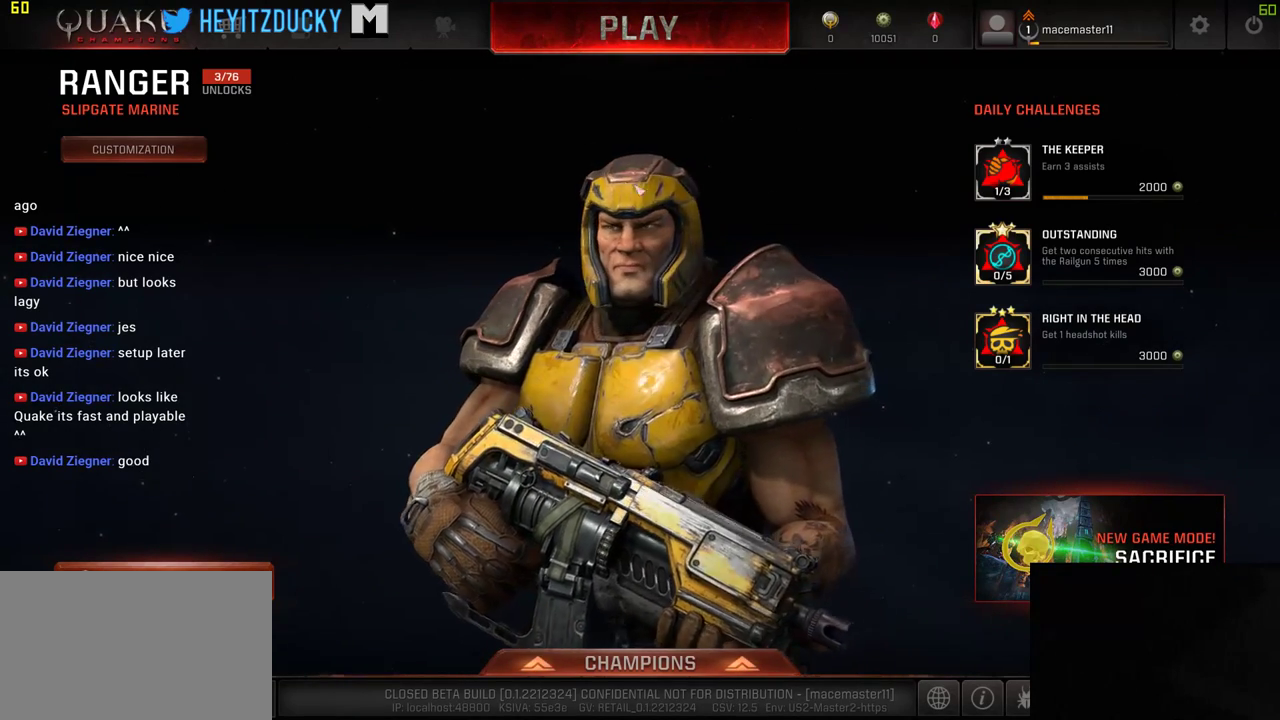
{"keys": [], "mouse": [], "events": [[116, "mouse_left", "down"], [200, "mouse_left", "up"]]}
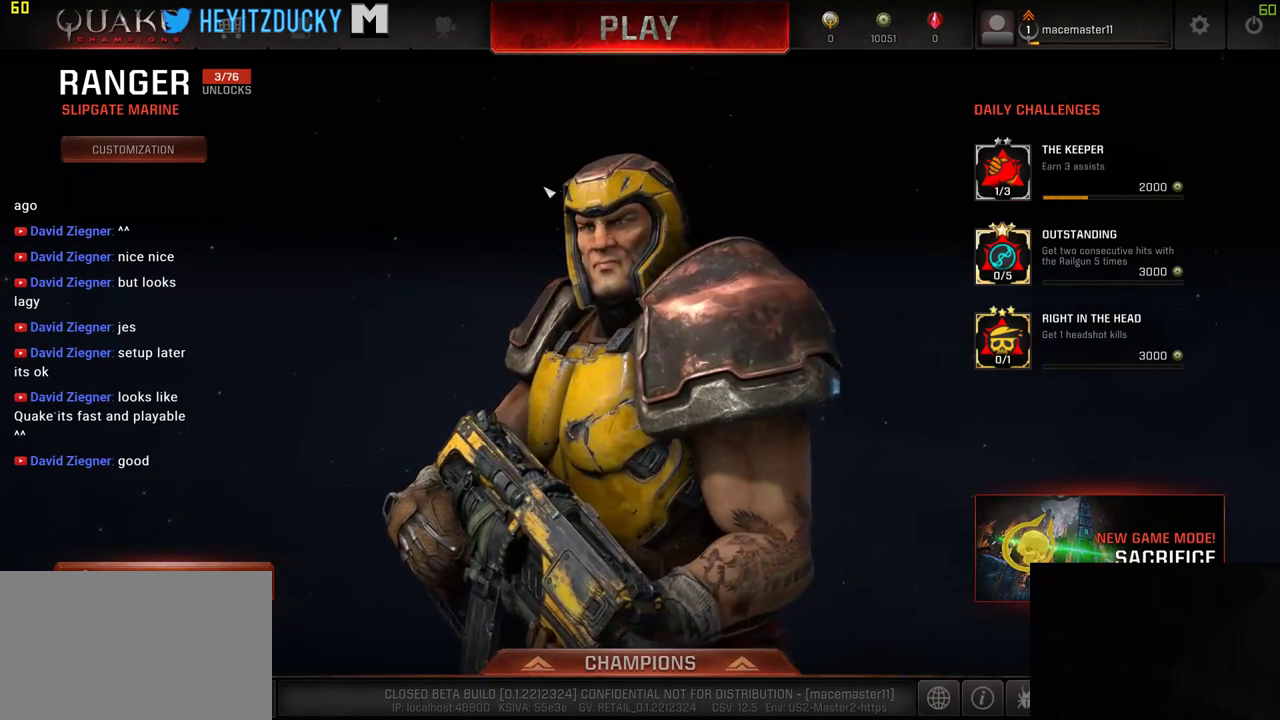
{"keys": [], "mouse": [], "events": []}
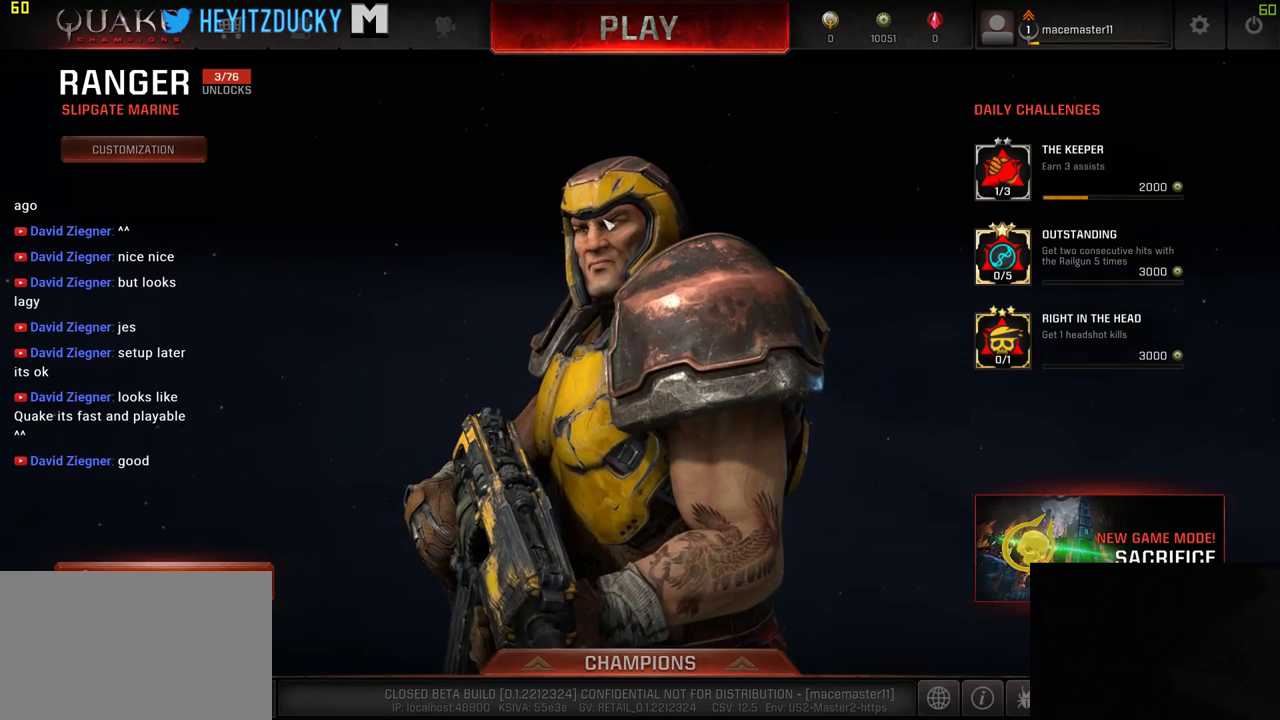
{"keys": [], "mouse": [], "events": []}
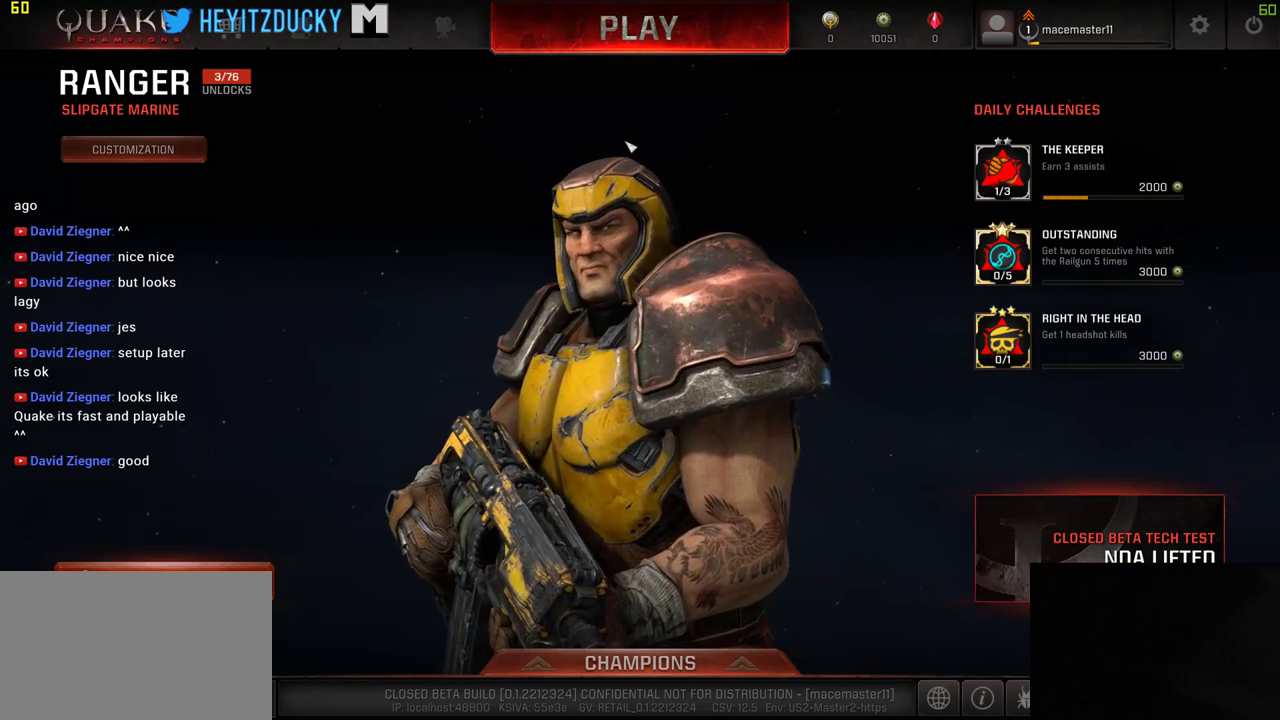
{"keys": [], "mouse": [], "events": []}
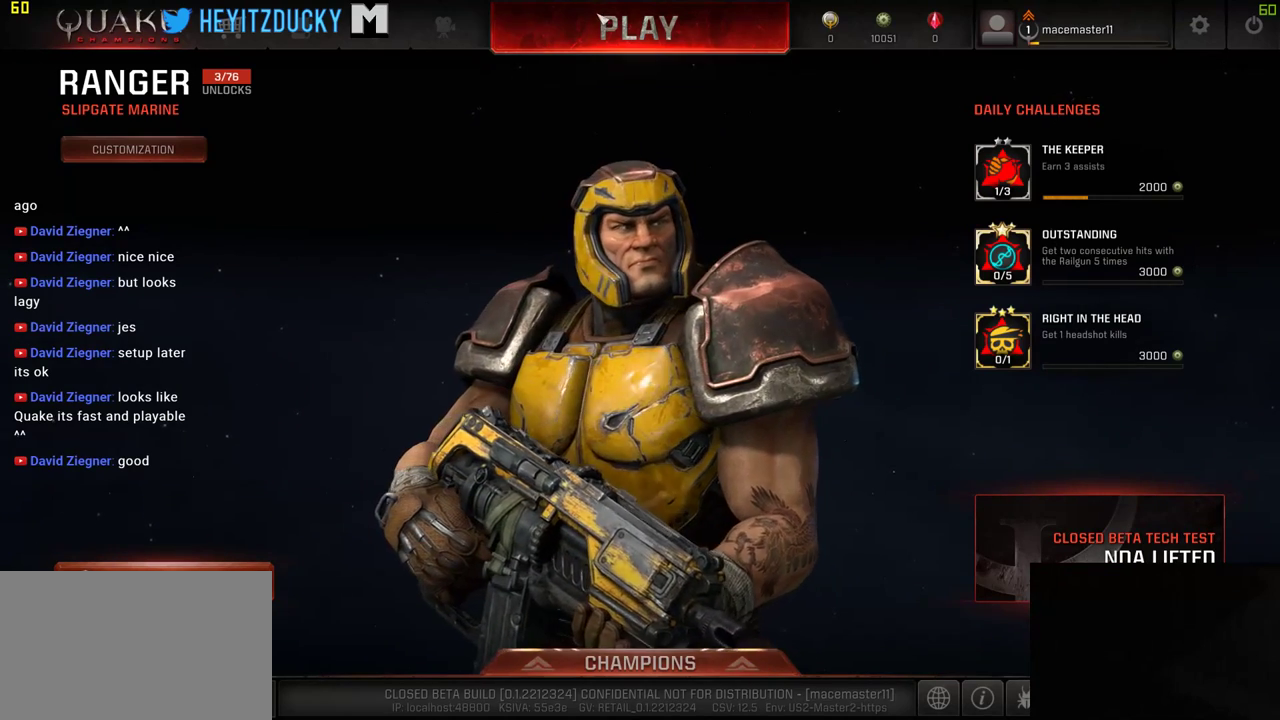
{"keys": [], "mouse": [], "events": []}
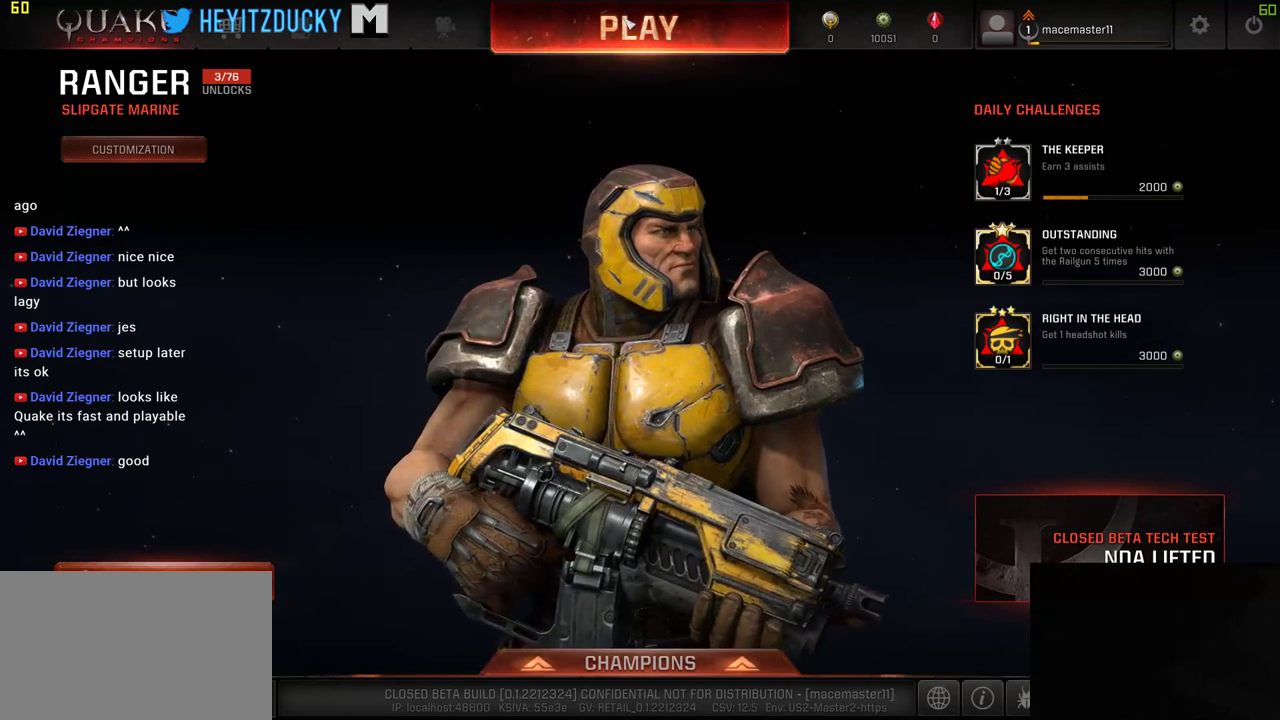
{"keys": [], "mouse": [], "events": []}
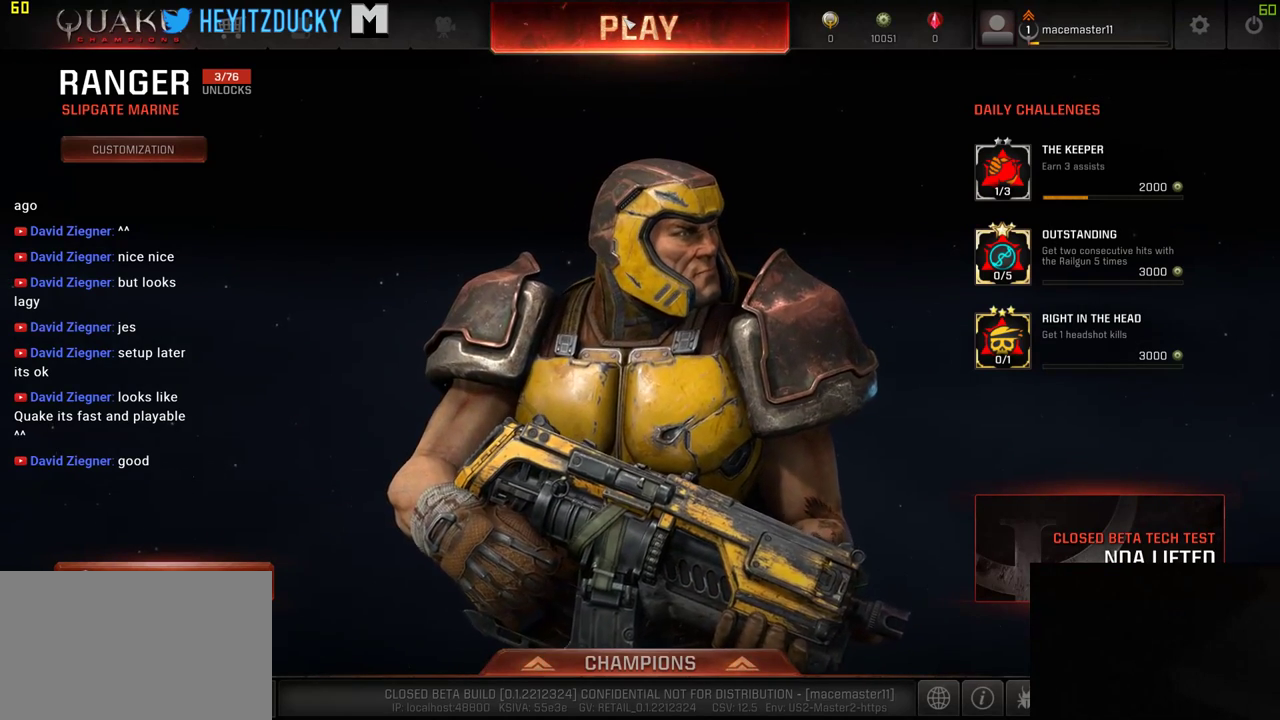
{"keys": [], "mouse": ["left"], "events": [[300, "mouse_left", "down"]]}
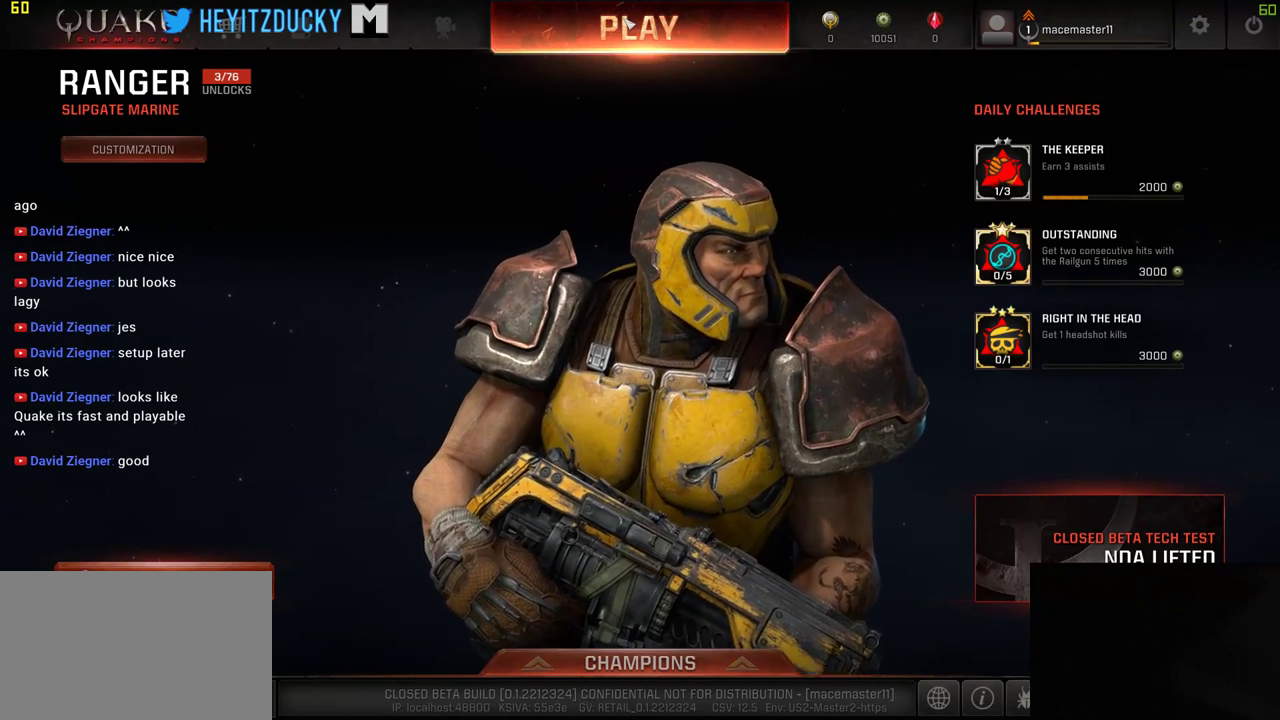
{"keys": [], "mouse": [], "events": [[316, "mouse_left", "up"]]}
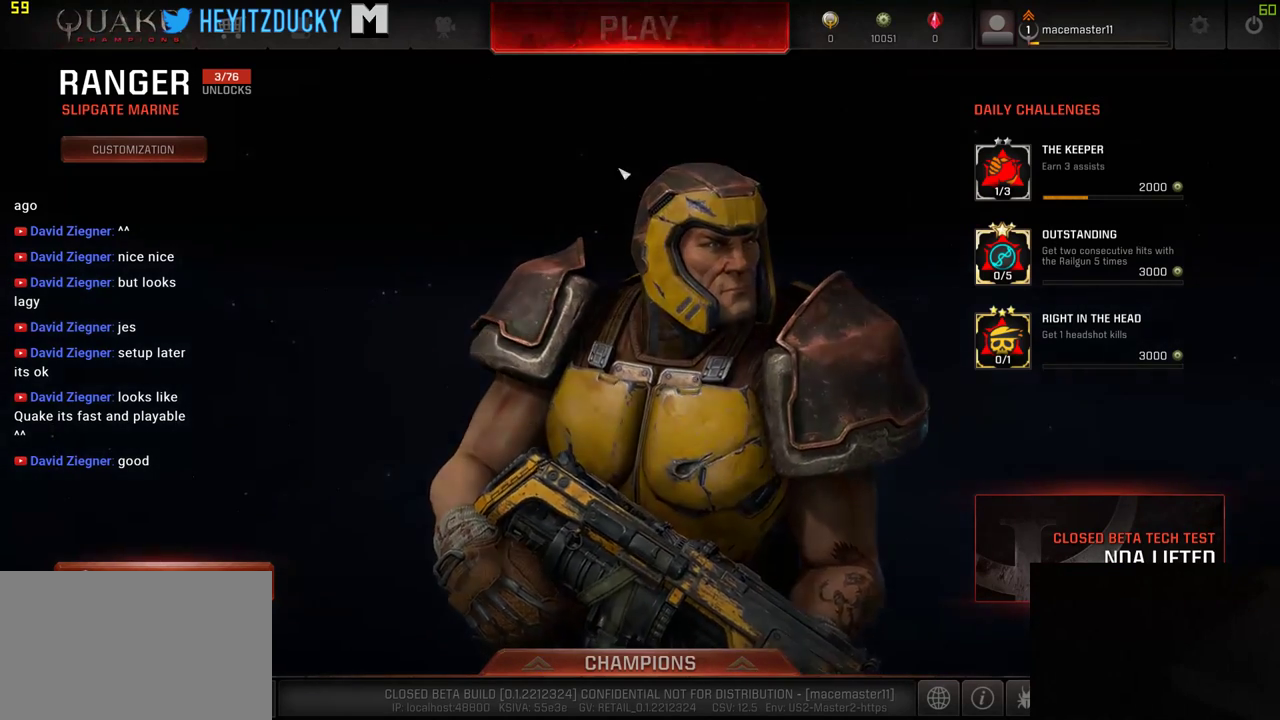
{"keys": [], "mouse": [], "events": []}
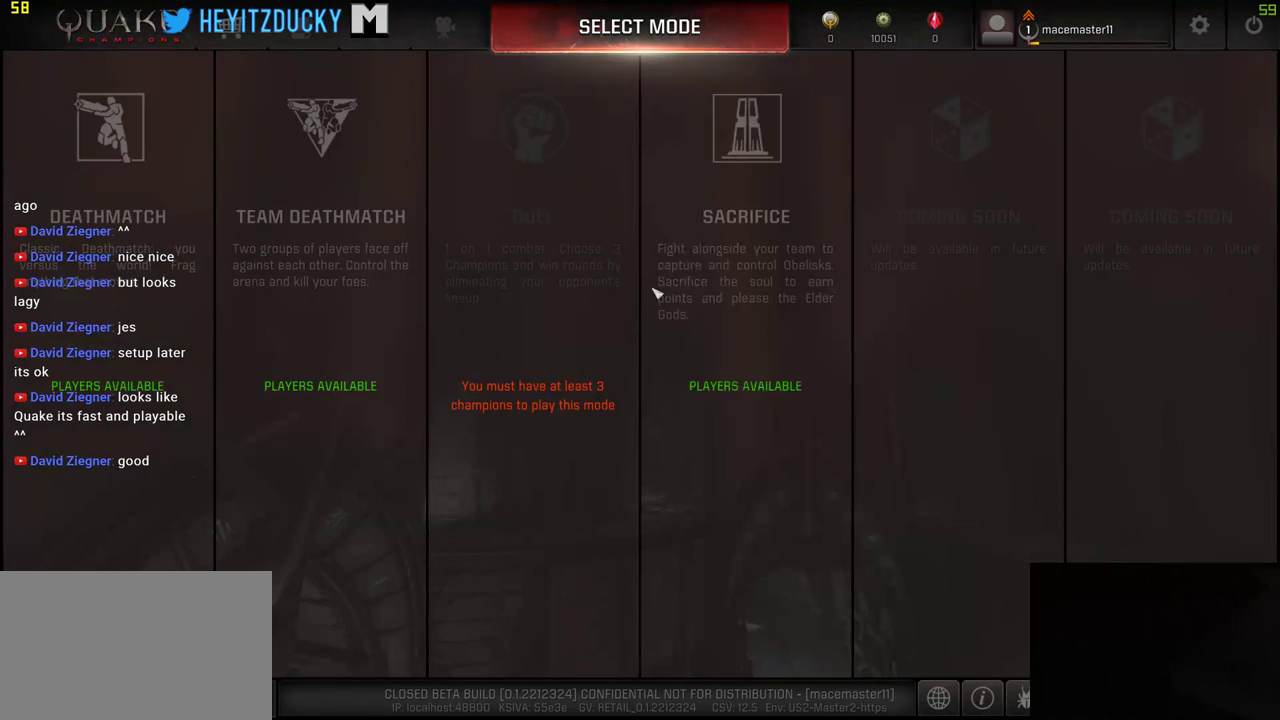
{"keys": [], "mouse": [], "events": []}
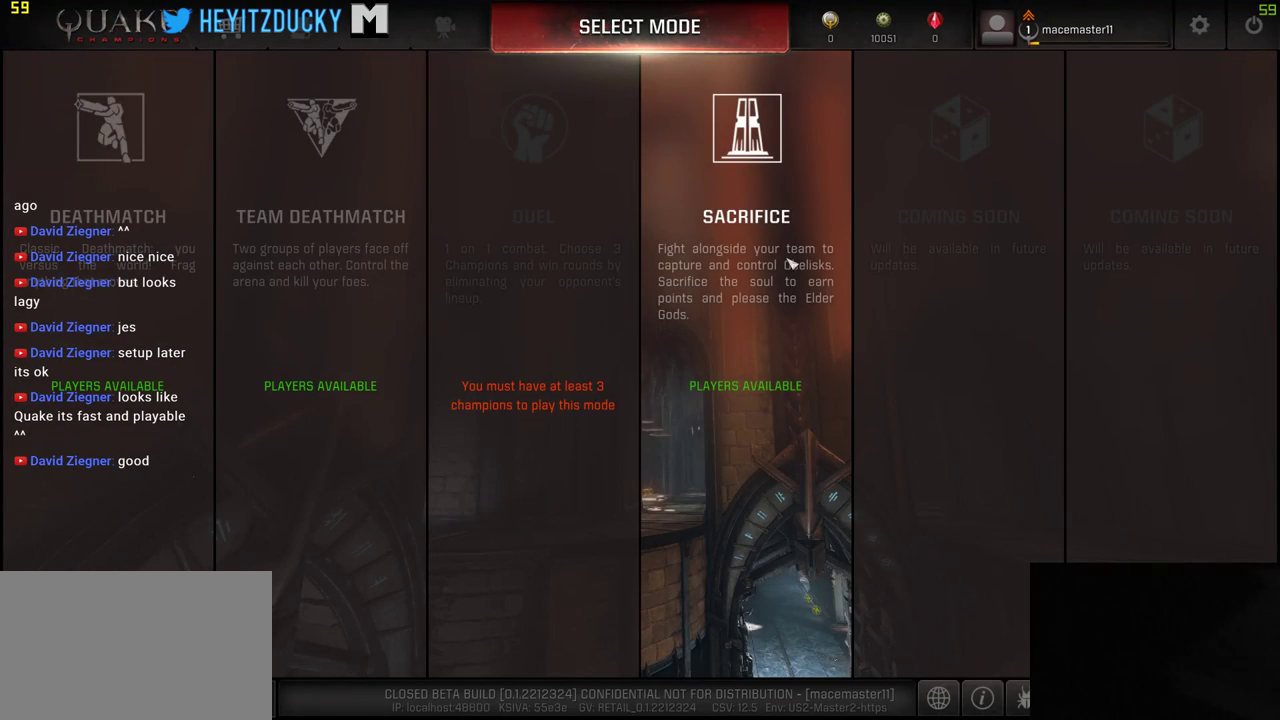
{"keys": [], "mouse": [], "events": []}
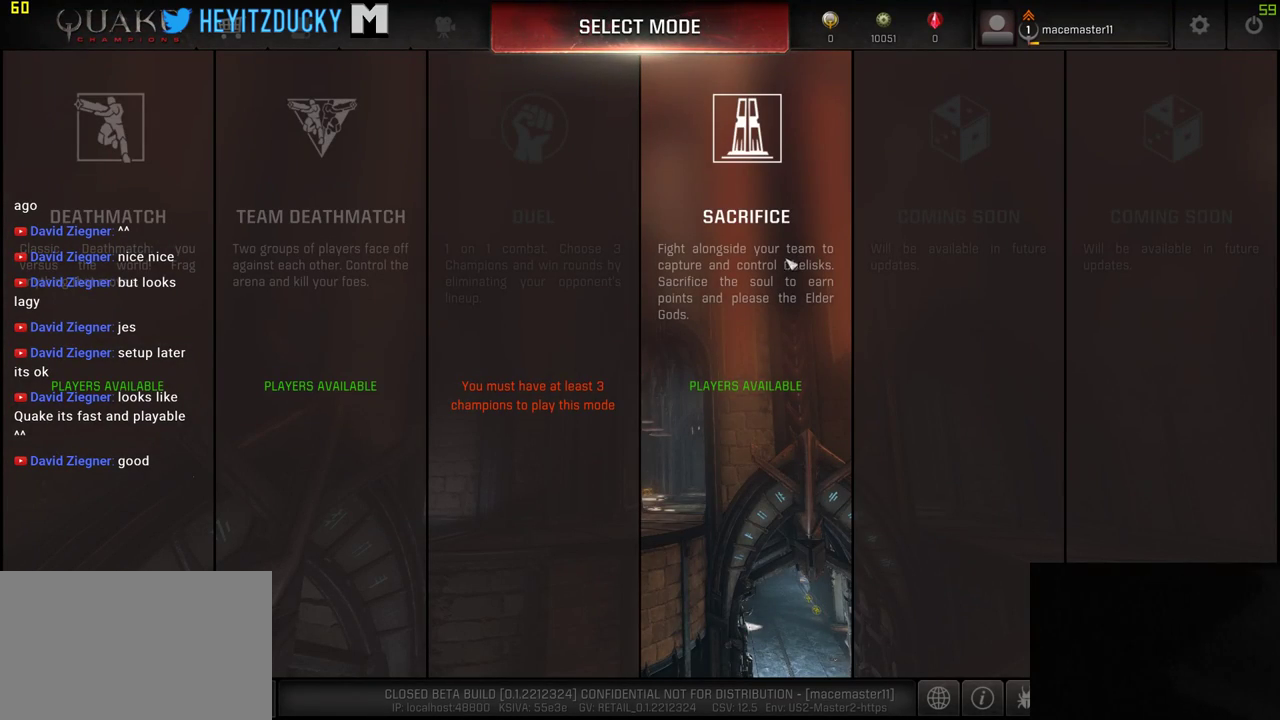
{"keys": [], "mouse": [], "events": []}
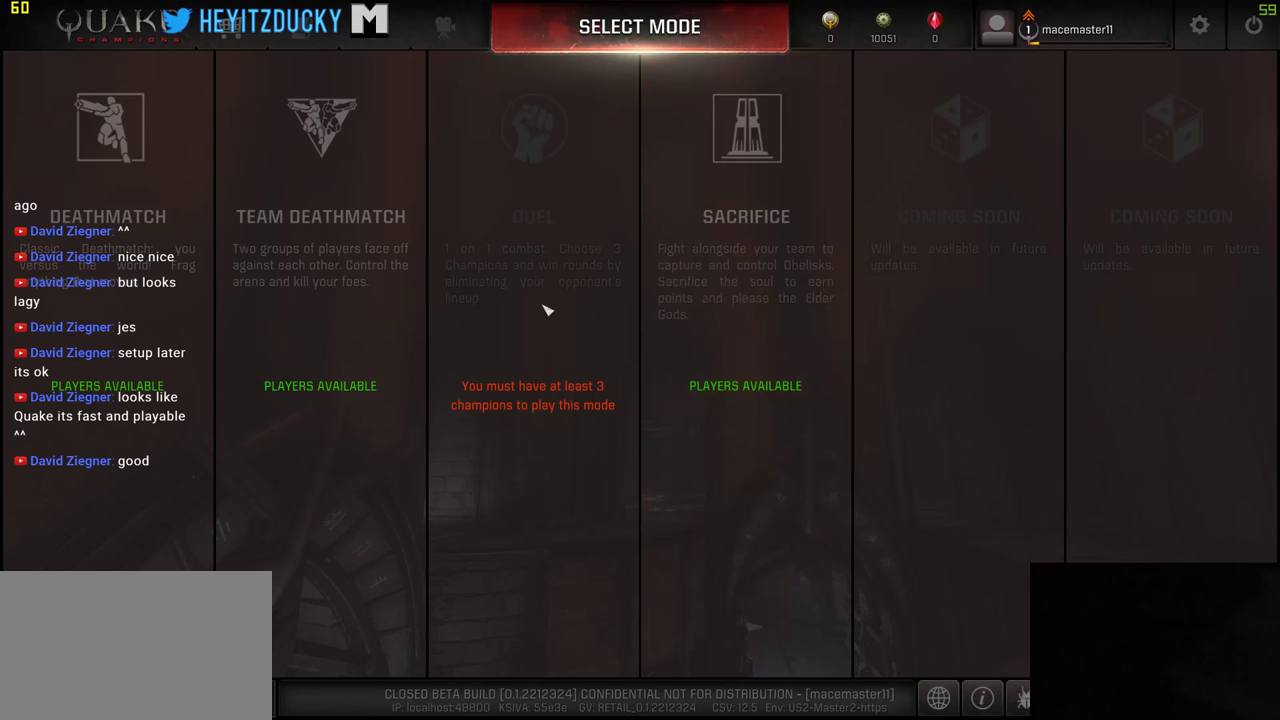
{"keys": [], "mouse": [], "events": []}
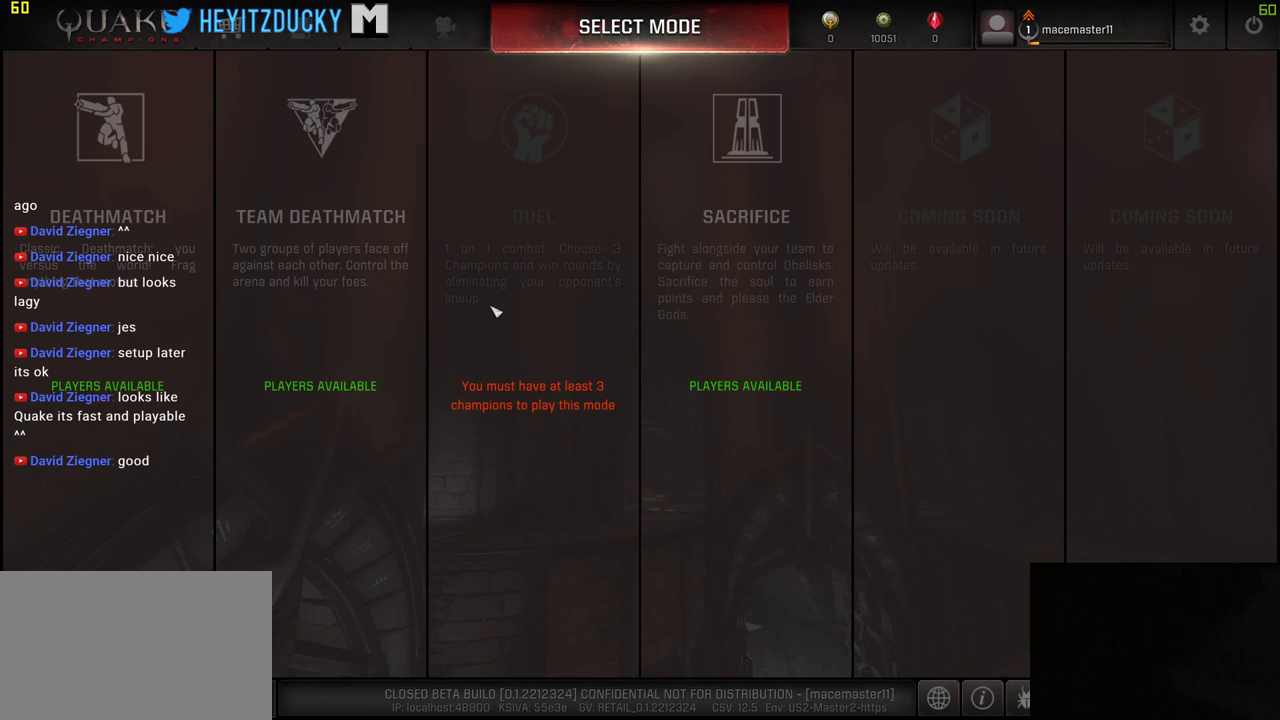
{"keys": [], "mouse": [], "events": []}
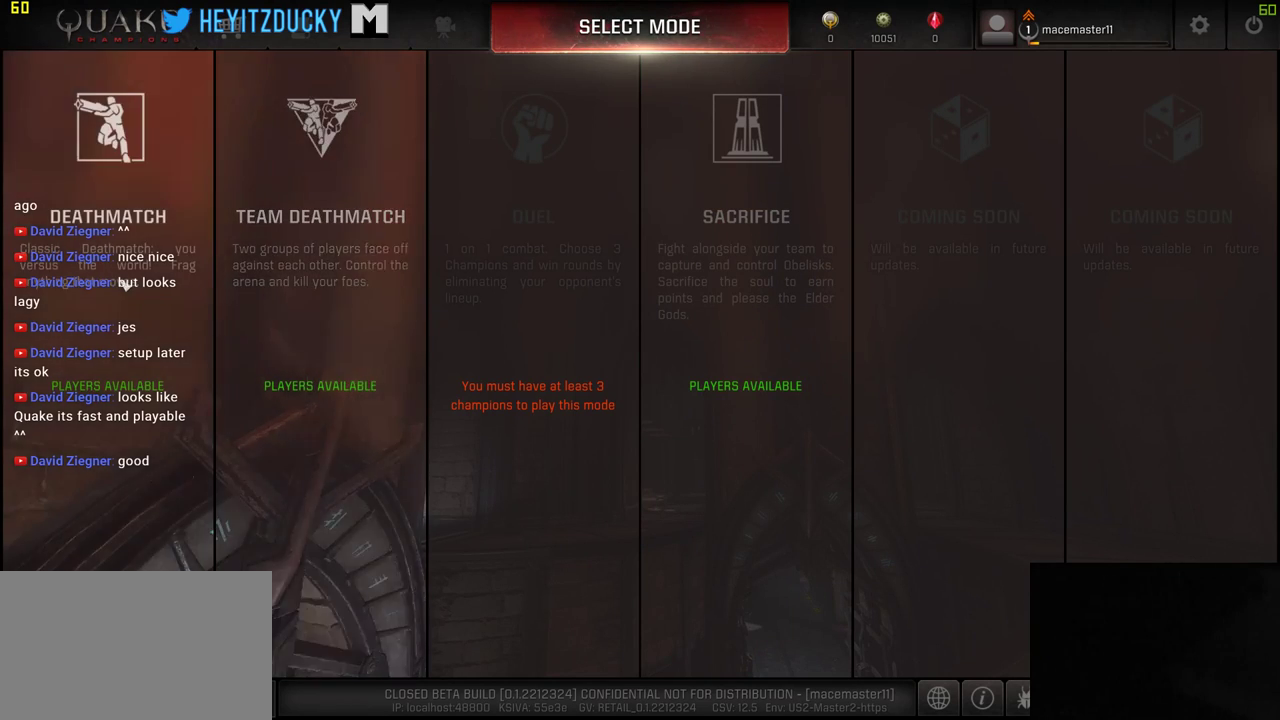
{"keys": [], "mouse": [], "events": [[233, "mouse_left", "down"], [333, "mouse_left", "up"]]}